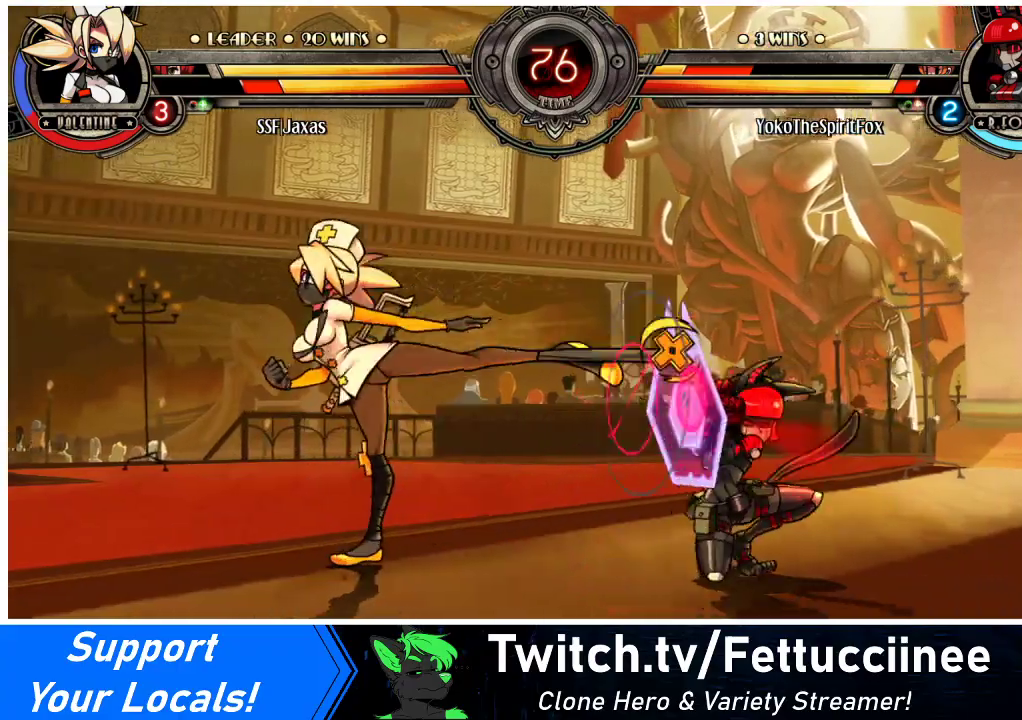
Gameplay with a controller (arcade stick); each line is a JSON object with the inputs held at the frame after it. "events" lists button and stick changes between this image and that frame as [ms after this image, input, new state], when the widget could be followed in between. Not read: L3 R3.
{"buttons": ["R2"], "events": [[333, "R2", "down"]]}
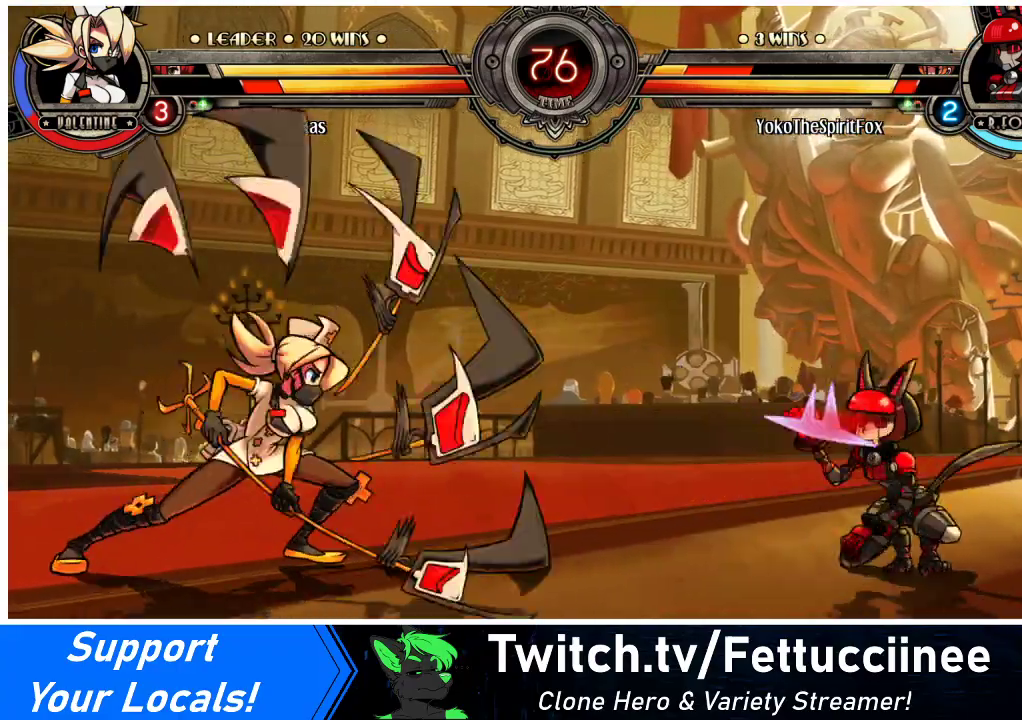
{"buttons": ["DPAD_UP", "DPAD_LEFT"], "events": [[33, "R2", "up"], [433, "DPAD_LEFT", "down"], [500, "DPAD_UP", "down"]]}
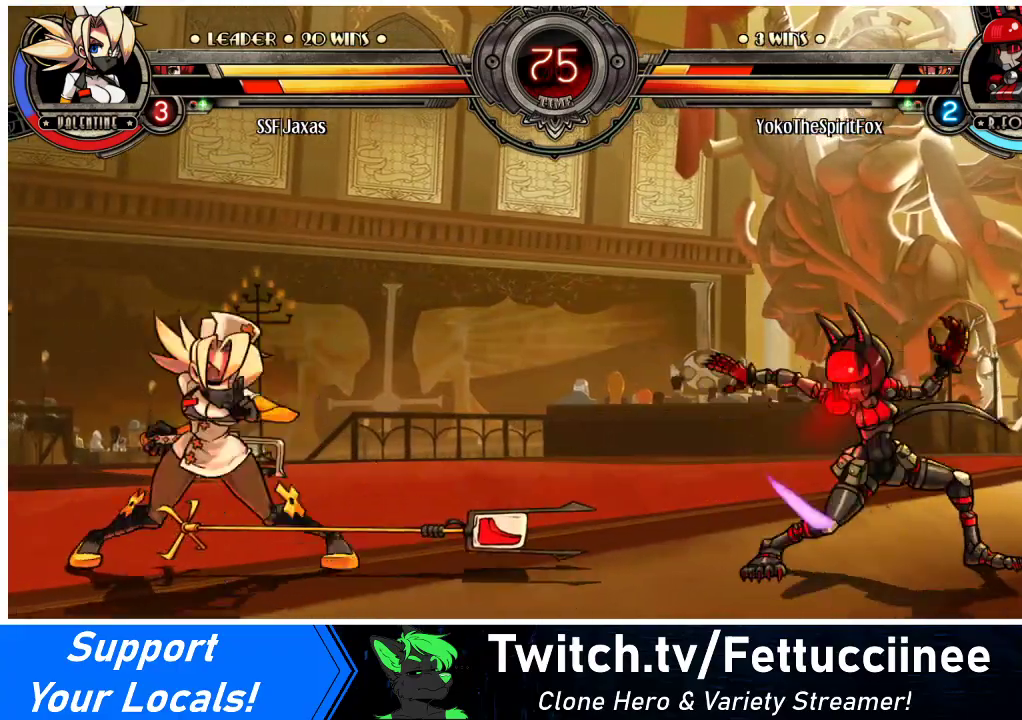
{"buttons": [], "events": [[100, "DPAD_UP", "up"], [133, "DPAD_LEFT", "up"], [167, "DPAD_DOWN", "down"], [200, "DPAD_RIGHT", "down"], [233, "DPAD_DOWN", "up"], [267, "R1", "down"], [300, "DPAD_RIGHT", "up"], [333, "R1", "up"]]}
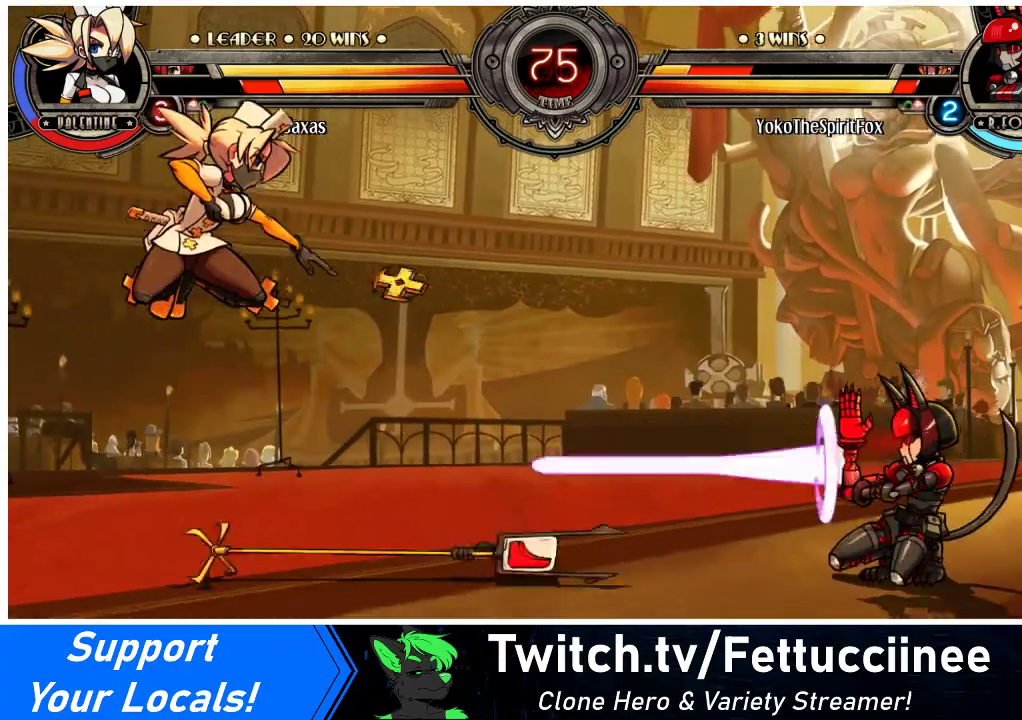
{"buttons": ["DPAD_RIGHT"], "events": [[500, "DPAD_RIGHT", "down"]]}
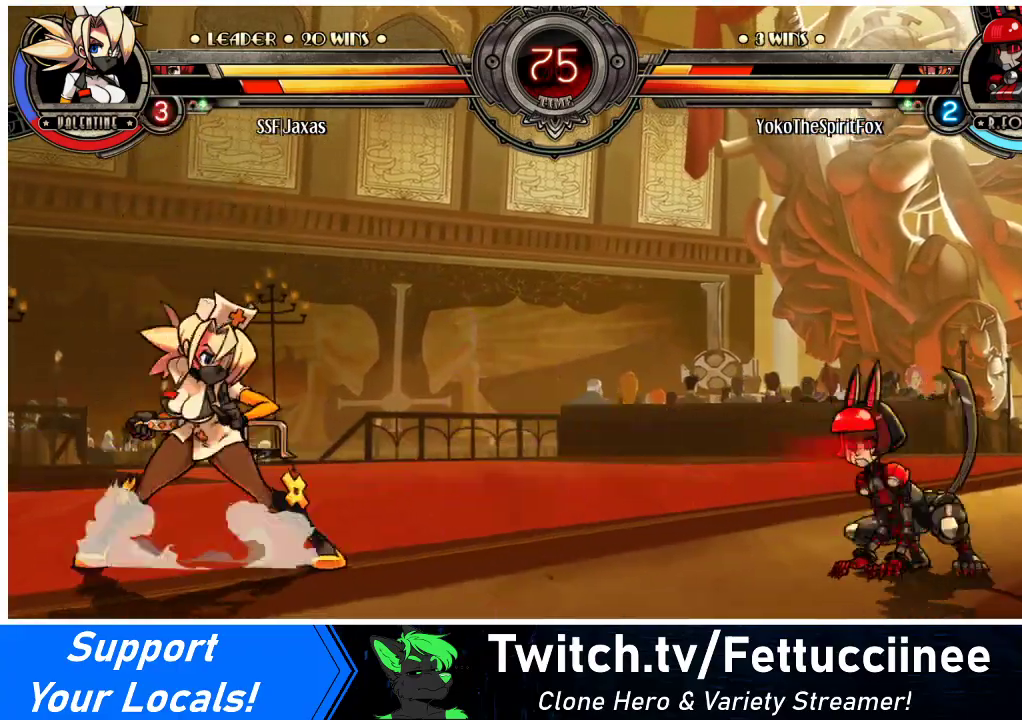
{"buttons": [], "events": [[67, "DPAD_RIGHT", "up"], [133, "DPAD_RIGHT", "down"], [167, "DPAD_UP", "down"], [233, "DPAD_RIGHT", "up"], [300, "DPAD_DOWN", "down"], [300, "DPAD_UP", "up"], [333, "DPAD_RIGHT", "down"], [400, "DPAD_DOWN", "up"], [400, "R1", "down"], [433, "DPAD_RIGHT", "up"], [467, "R1", "up"]]}
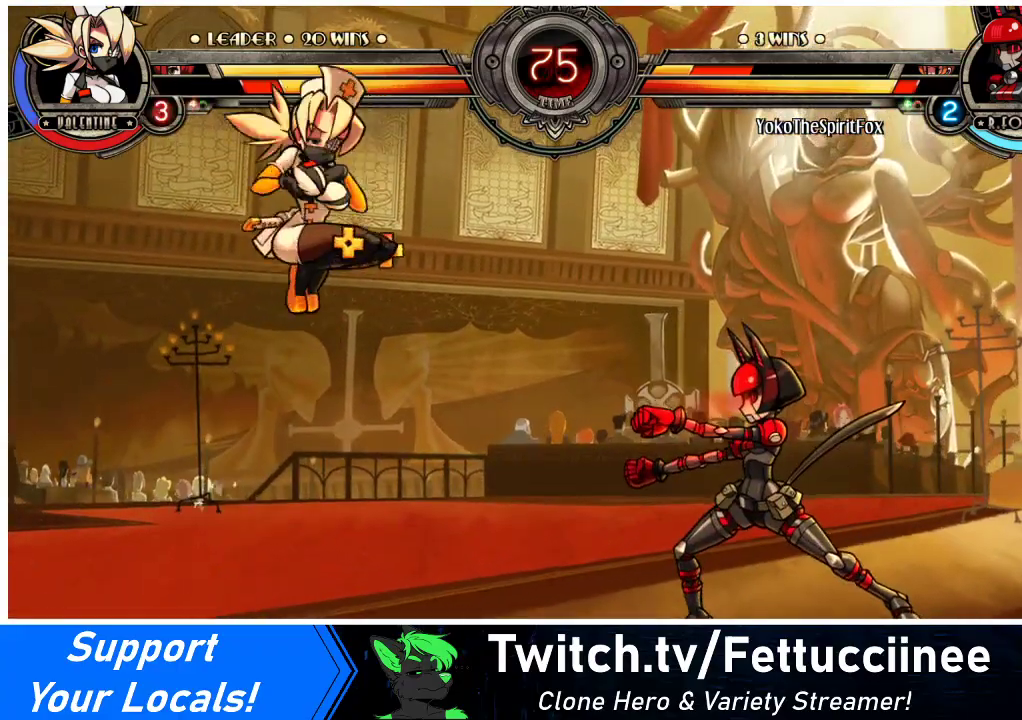
{"buttons": [], "events": [[433, "DPAD_RIGHT", "down"], [500, "DPAD_RIGHT", "up"]]}
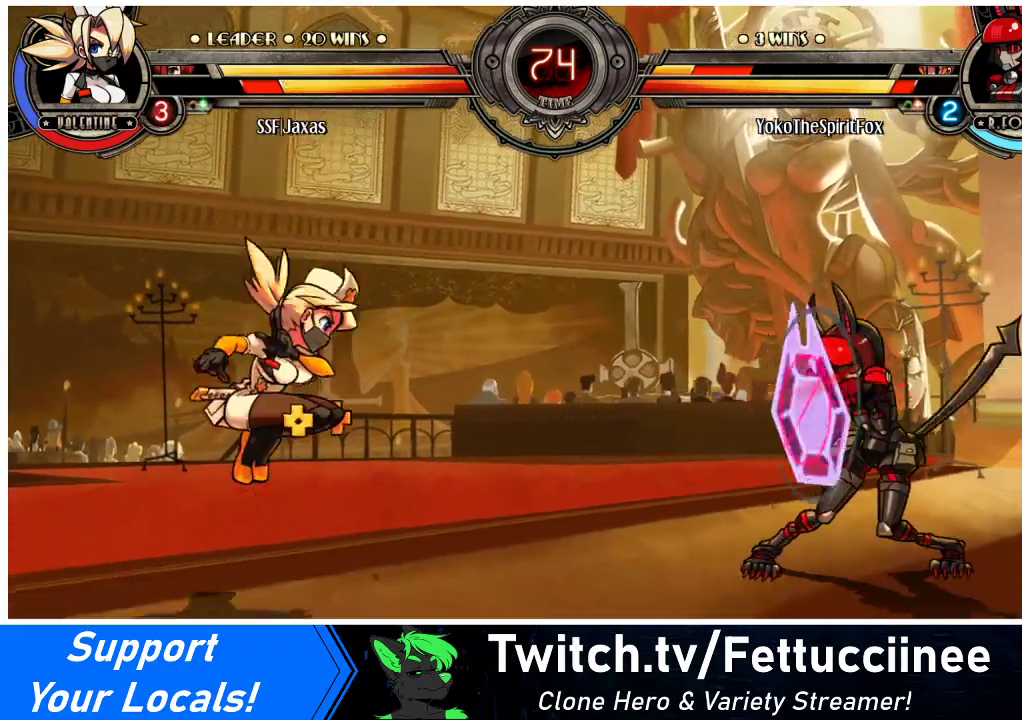
{"buttons": [], "events": [[33, "DPAD_RIGHT", "down"], [233, "DPAD_DOWN", "down"], [233, "DPAD_RIGHT", "up"], [267, "DPAD_RIGHT", "down"], [300, "DPAD_DOWN", "up"], [300, "R1", "down"], [367, "DPAD_RIGHT", "up"], [367, "R1", "up"]]}
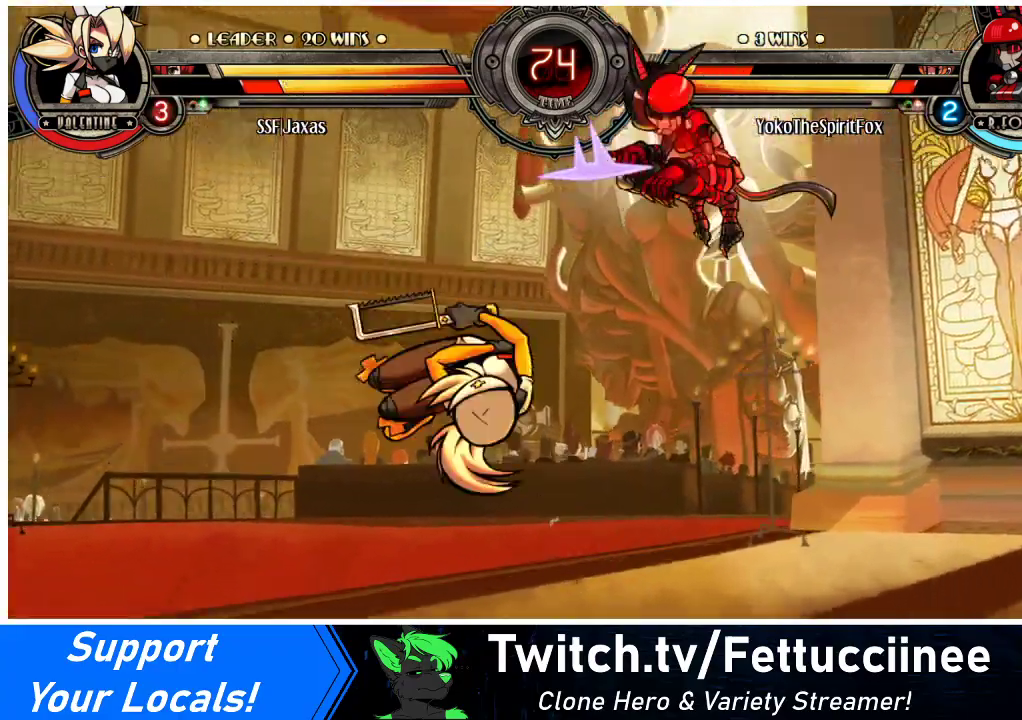
{"buttons": [], "events": [[267, "DPAD_LEFT", "down"], [333, "DPAD_UP", "down"], [433, "DPAD_UP", "up"], [467, "DPAD_LEFT", "up"]]}
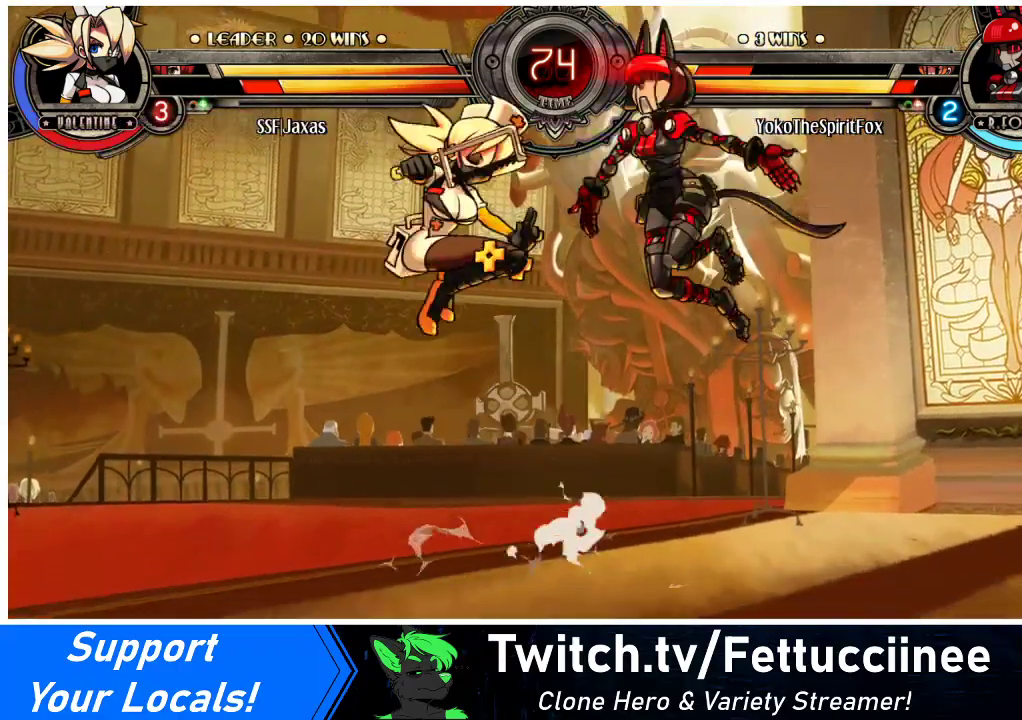
{"buttons": [], "events": [[67, "DPAD_DOWN", "down"], [133, "DPAD_RIGHT", "down"], [167, "DPAD_DOWN", "up"], [200, "R1", "down"], [233, "DPAD_RIGHT", "up"], [300, "R1", "up"]]}
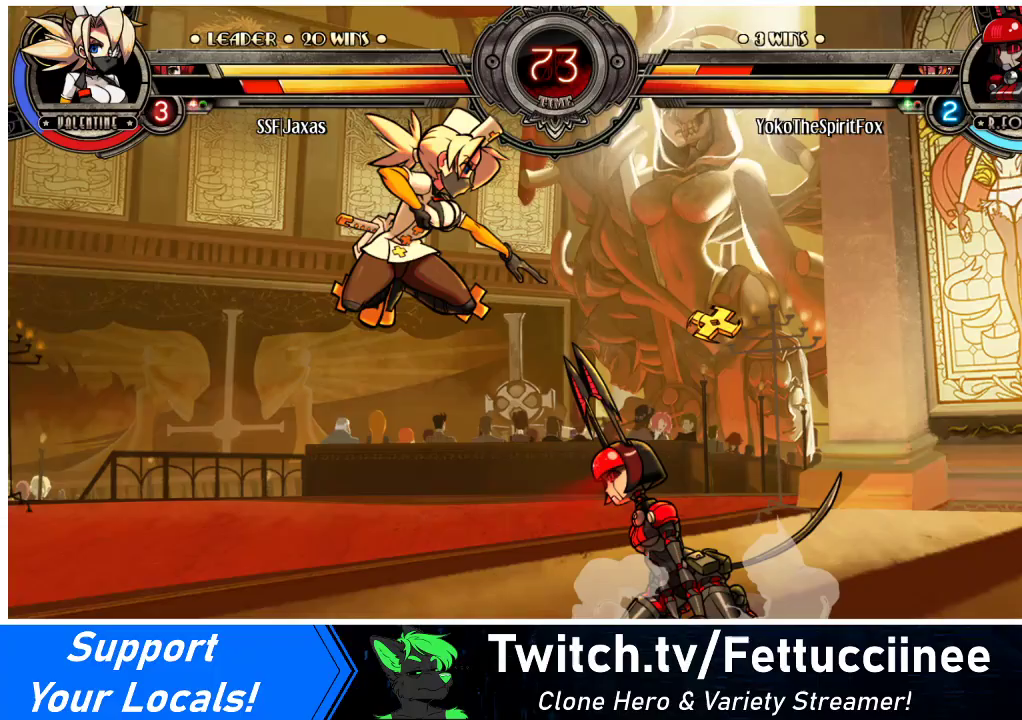
{"buttons": ["DPAD_RIGHT"], "events": [[200, "DPAD_RIGHT", "down"], [233, "DPAD_RIGHT", "up"], [300, "DPAD_RIGHT", "down"], [367, "TRIANGLE", "down"], [467, "TRIANGLE", "up"]]}
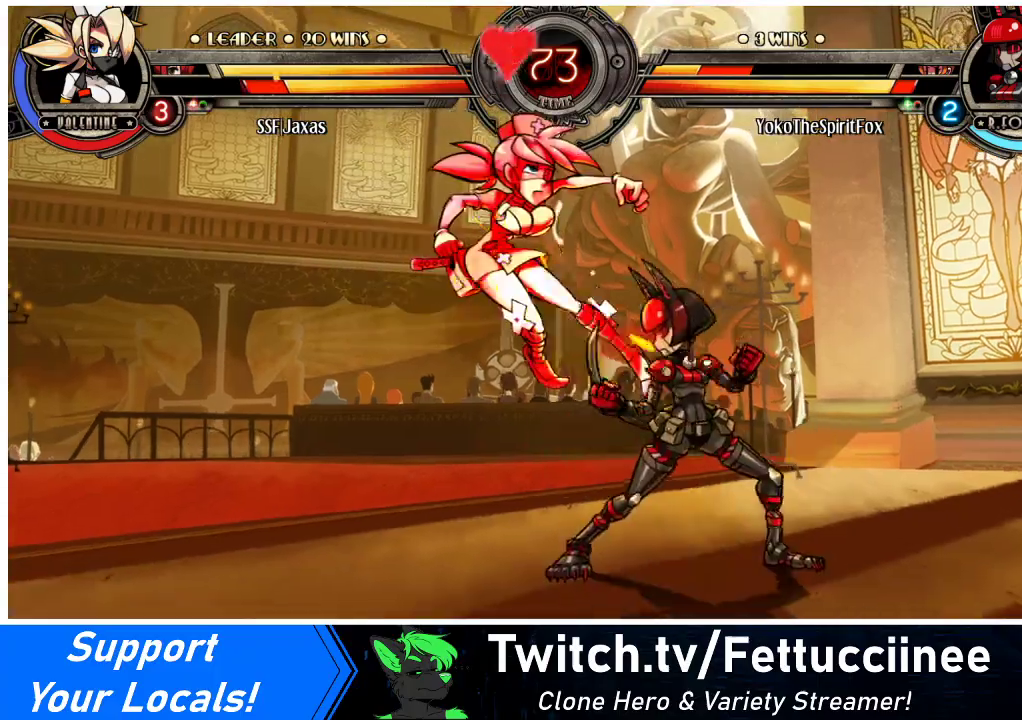
{"buttons": ["DPAD_LEFT"], "events": [[67, "DPAD_RIGHT", "up"], [367, "DPAD_LEFT", "down"]]}
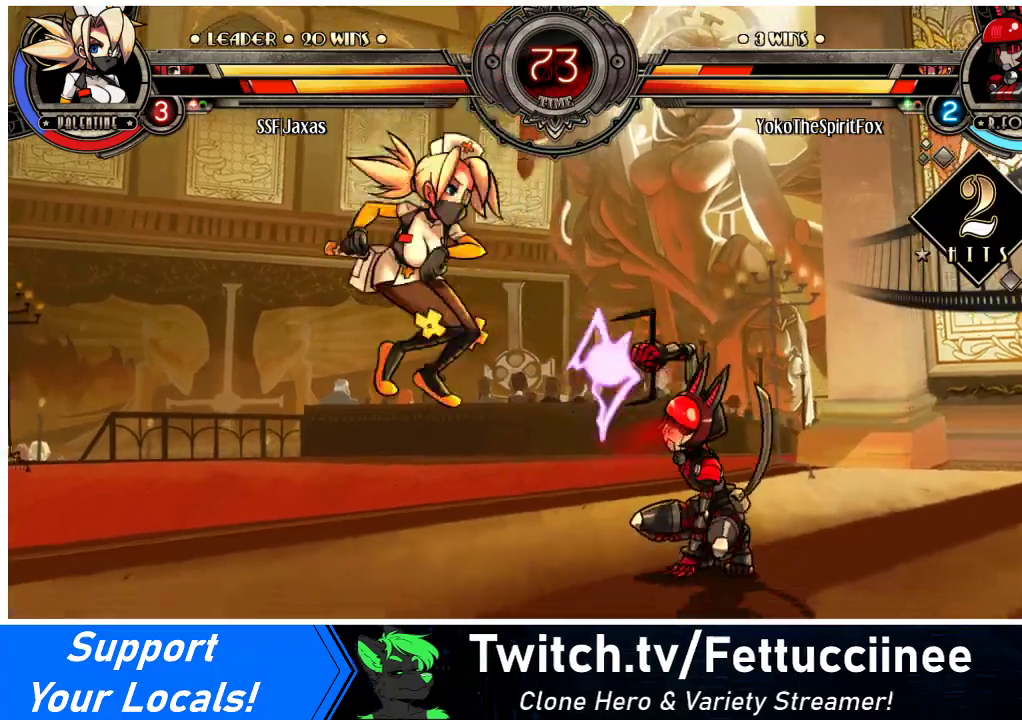
{"buttons": ["DPAD_LEFT"], "events": [[67, "DPAD_UP", "down"], [233, "DPAD_UP", "up"]]}
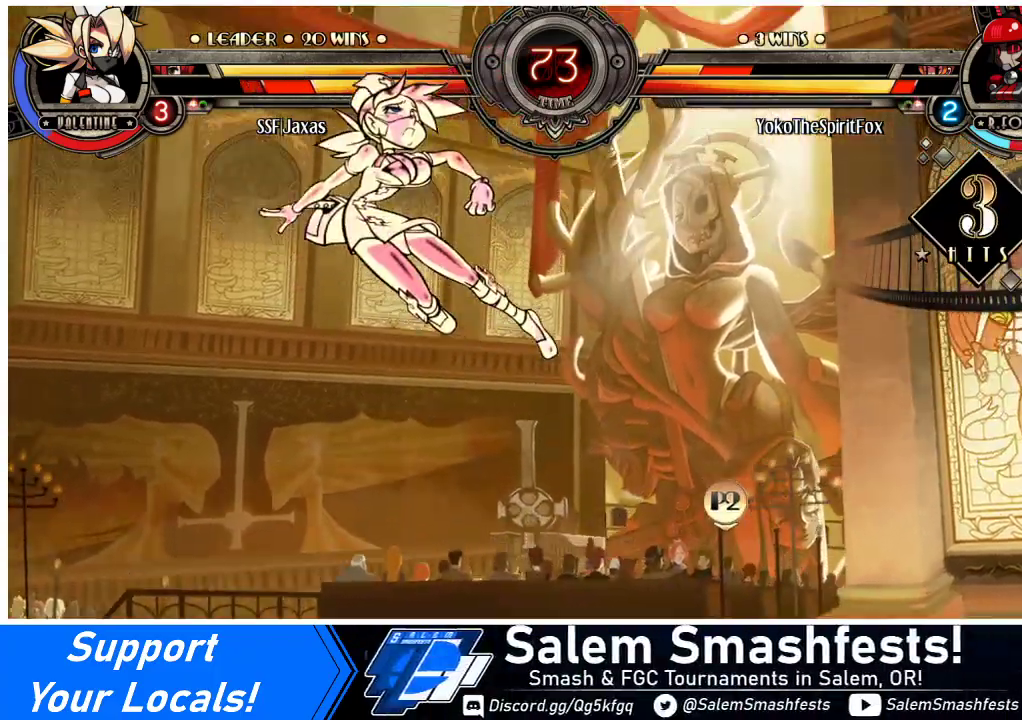
{"buttons": ["DPAD_UP", "DPAD_LEFT"], "events": [[400, "DPAD_UP", "down"]]}
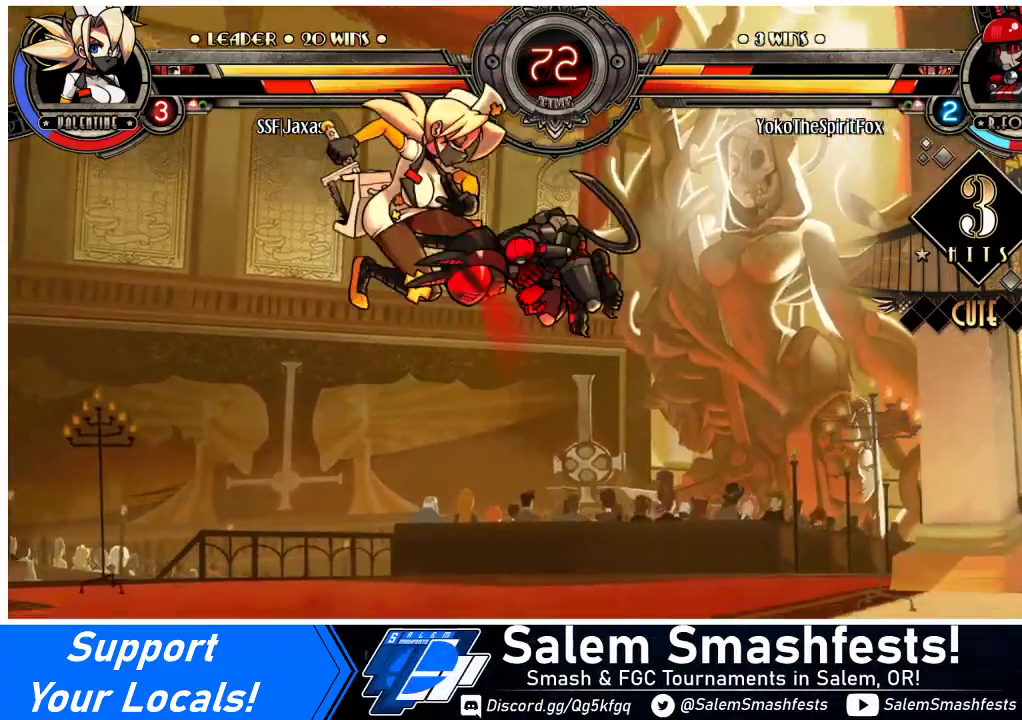
{"buttons": ["DPAD_LEFT"], "events": [[33, "DPAD_UP", "up"], [300, "R2", "down"], [400, "R2", "up"]]}
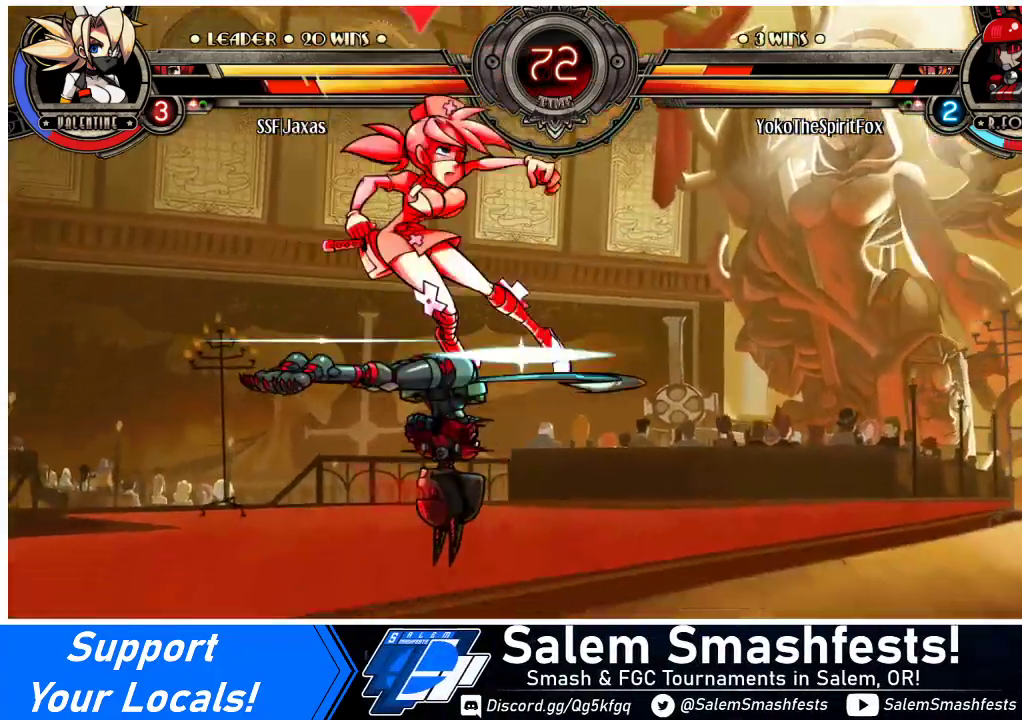
{"buttons": [], "events": [[200, "DPAD_LEFT", "up"]]}
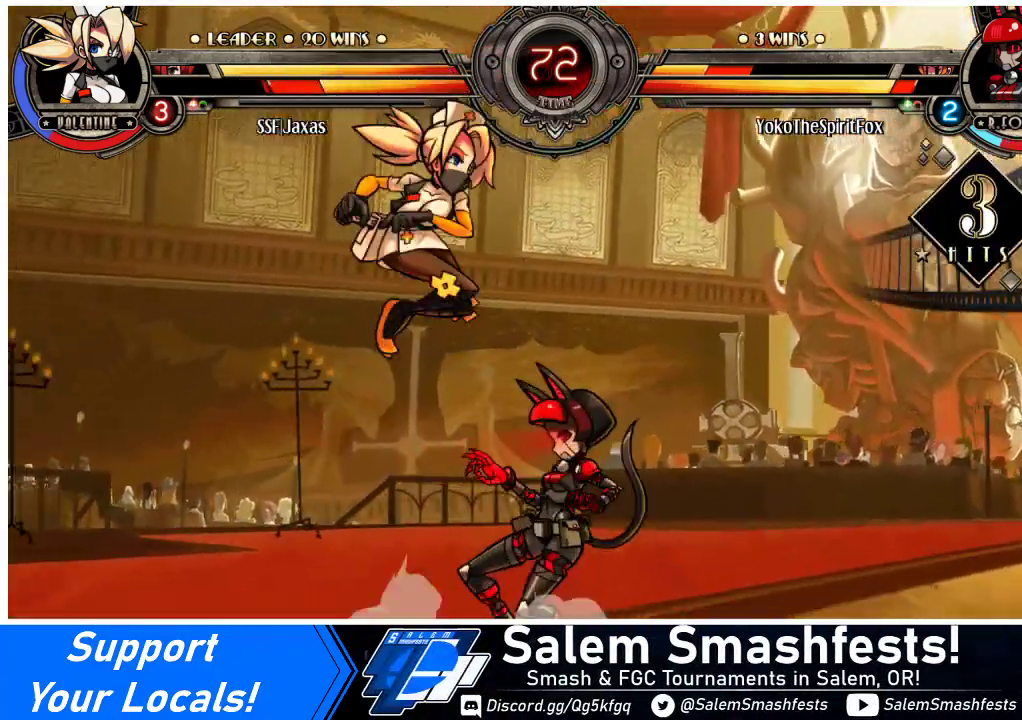
{"buttons": ["DPAD_LEFT"], "events": [[67, "DPAD_LEFT", "down"], [167, "DPAD_UP", "down"], [300, "DPAD_UP", "up"], [400, "R2", "down"], [500, "R2", "up"]]}
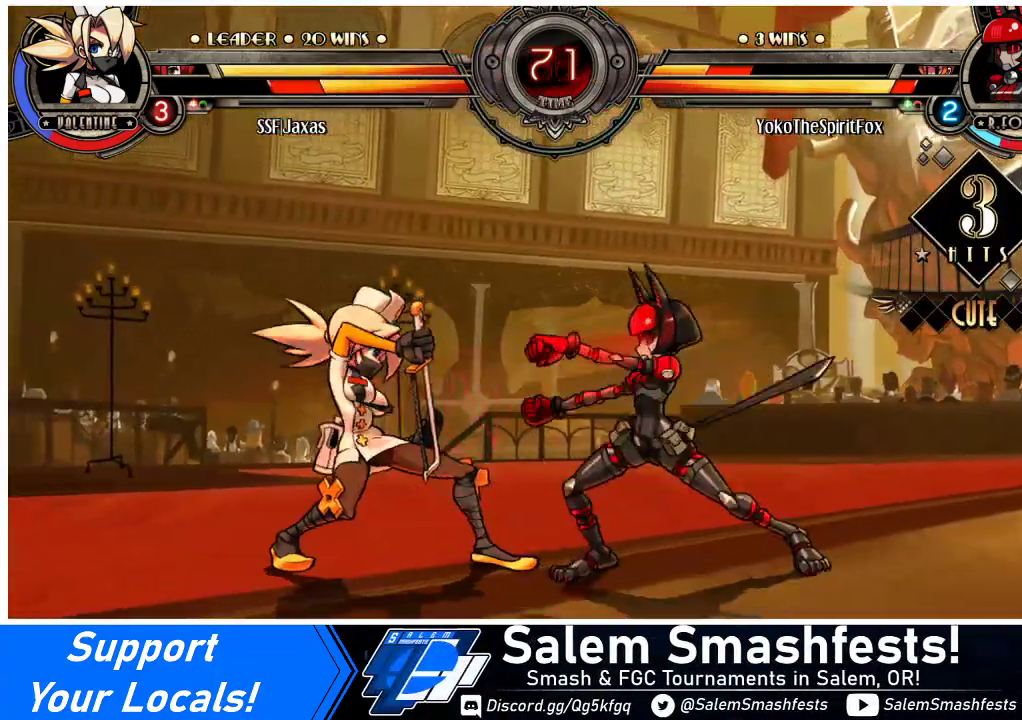
{"buttons": ["DPAD_DOWN", "DPAD_LEFT"], "events": [[167, "DPAD_DOWN", "down"]]}
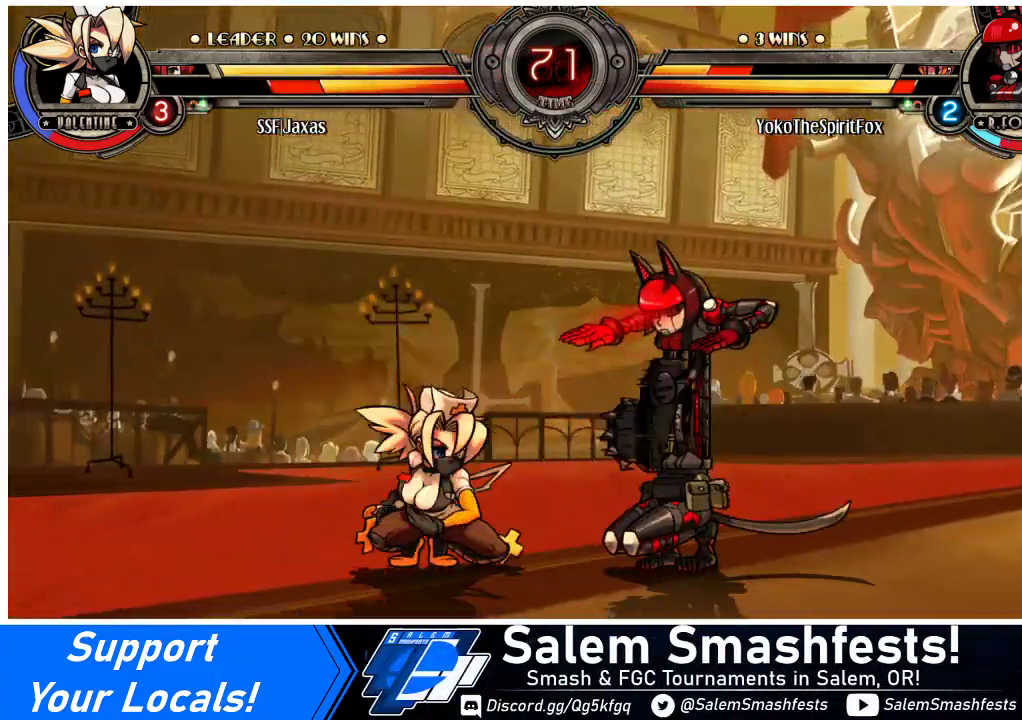
{"buttons": ["DPAD_DOWN", "DPAD_LEFT"], "events": []}
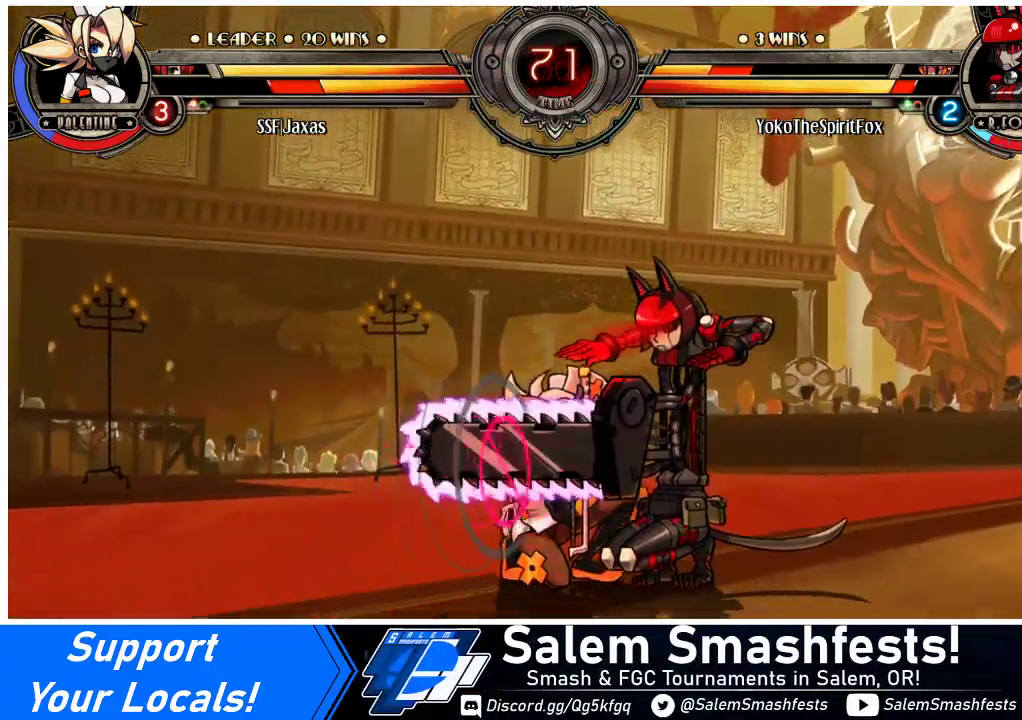
{"buttons": ["DPAD_LEFT"], "events": [[367, "DPAD_DOWN", "up"]]}
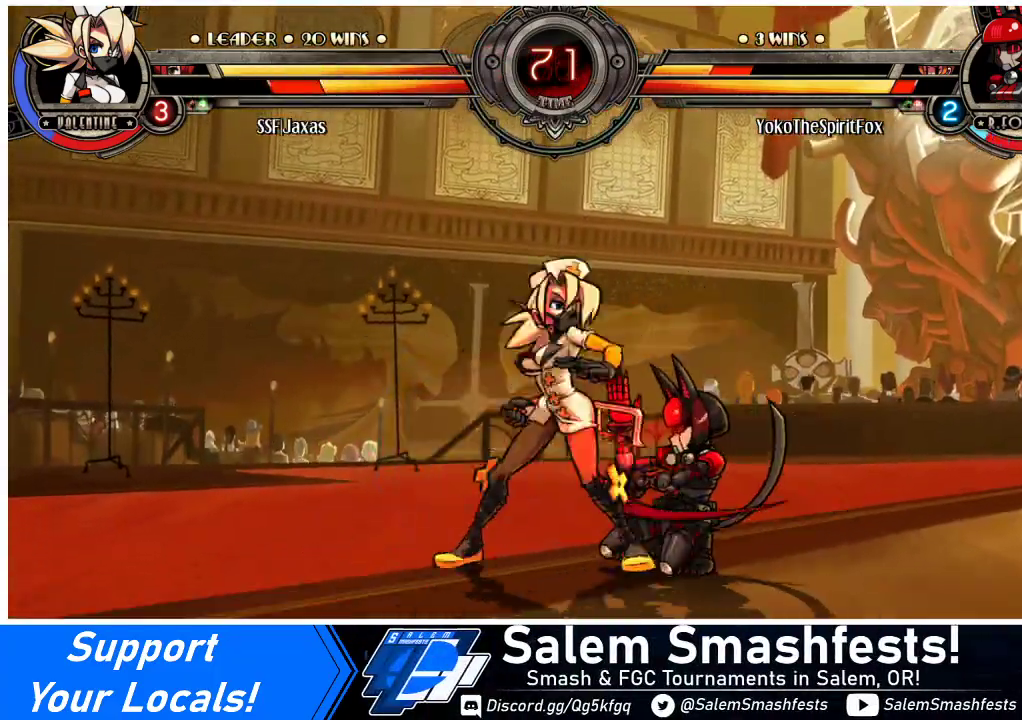
{"buttons": ["DPAD_DOWN", "DPAD_LEFT"], "events": [[33, "DPAD_LEFT", "up"], [33, "TRIANGLE", "down"], [133, "TRIANGLE", "up"], [233, "TRIANGLE", "down"], [400, "DPAD_LEFT", "down"], [400, "TRIANGLE", "up"], [433, "DPAD_DOWN", "down"]]}
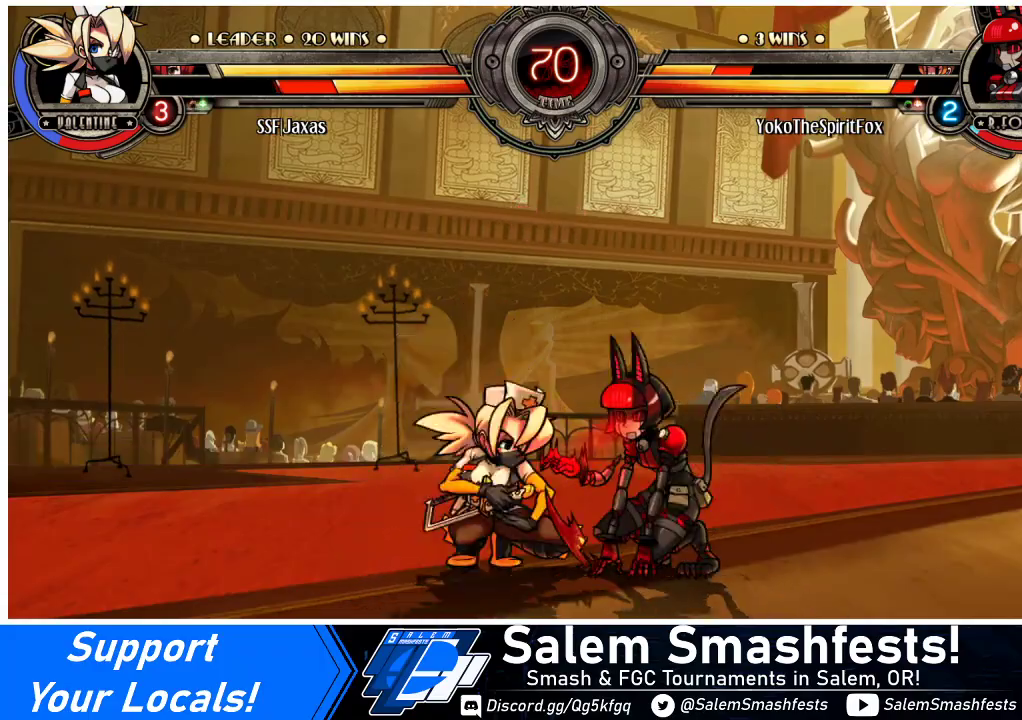
{"buttons": ["CIRCLE"], "events": [[300, "CROSS", "down"], [400, "CROSS", "up"], [400, "DPAD_LEFT", "up"], [433, "DPAD_DOWN", "up"], [467, "CIRCLE", "down"]]}
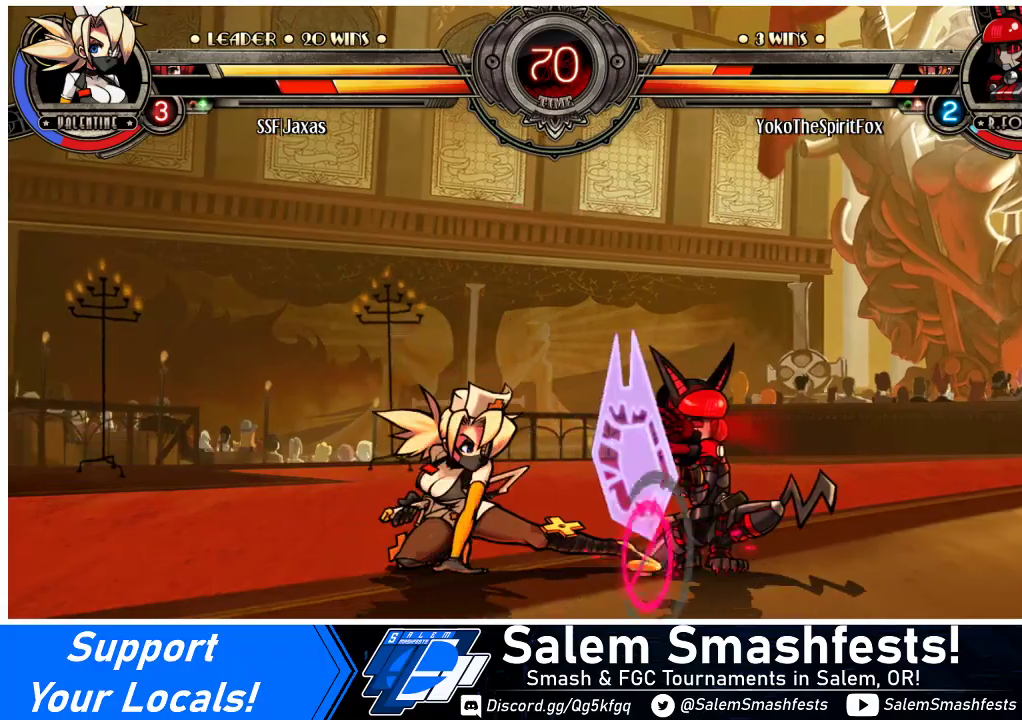
{"buttons": [], "events": [[200, "CIRCLE", "up"], [233, "DPAD_DOWN", "down"], [233, "DPAD_RIGHT", "down"], [333, "DPAD_RIGHT", "up"], [367, "DPAD_DOWN", "up"]]}
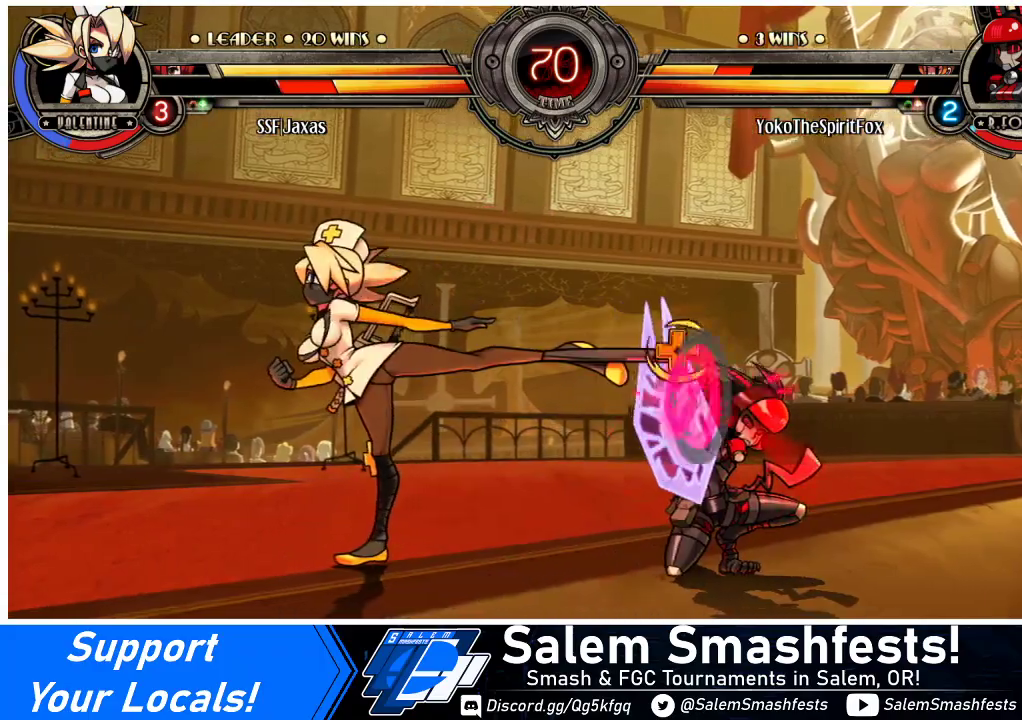
{"buttons": [], "events": []}
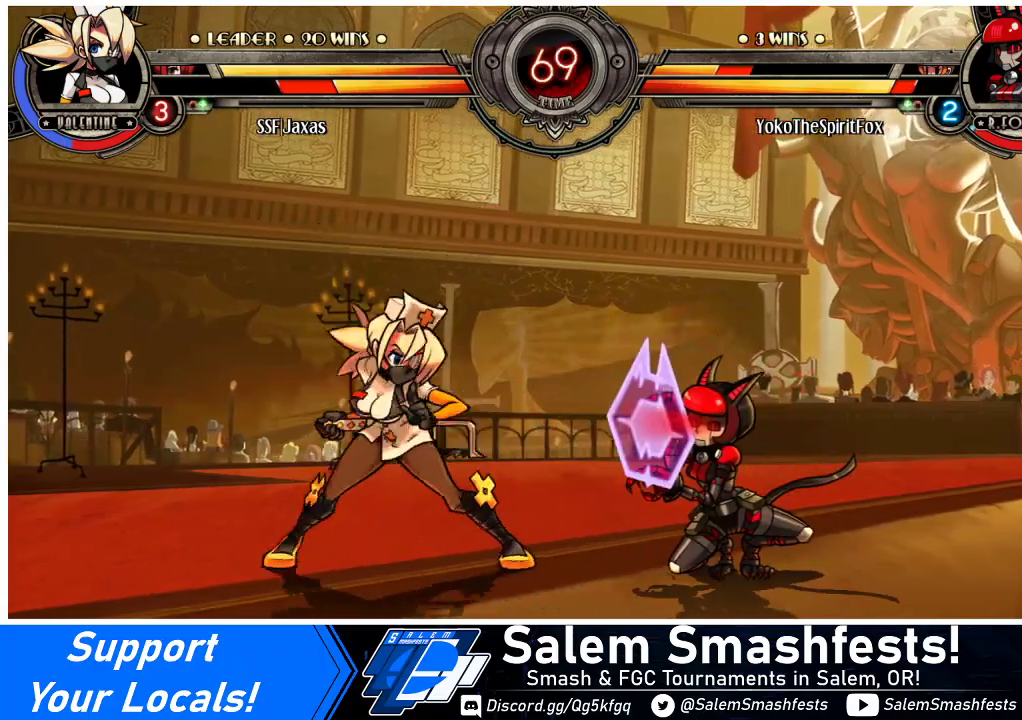
{"buttons": [], "events": [[33, "DPAD_RIGHT", "down"], [133, "DPAD_UP", "down"], [167, "R2", "down"], [233, "DPAD_UP", "up"], [233, "R2", "up"], [267, "DPAD_RIGHT", "up"]]}
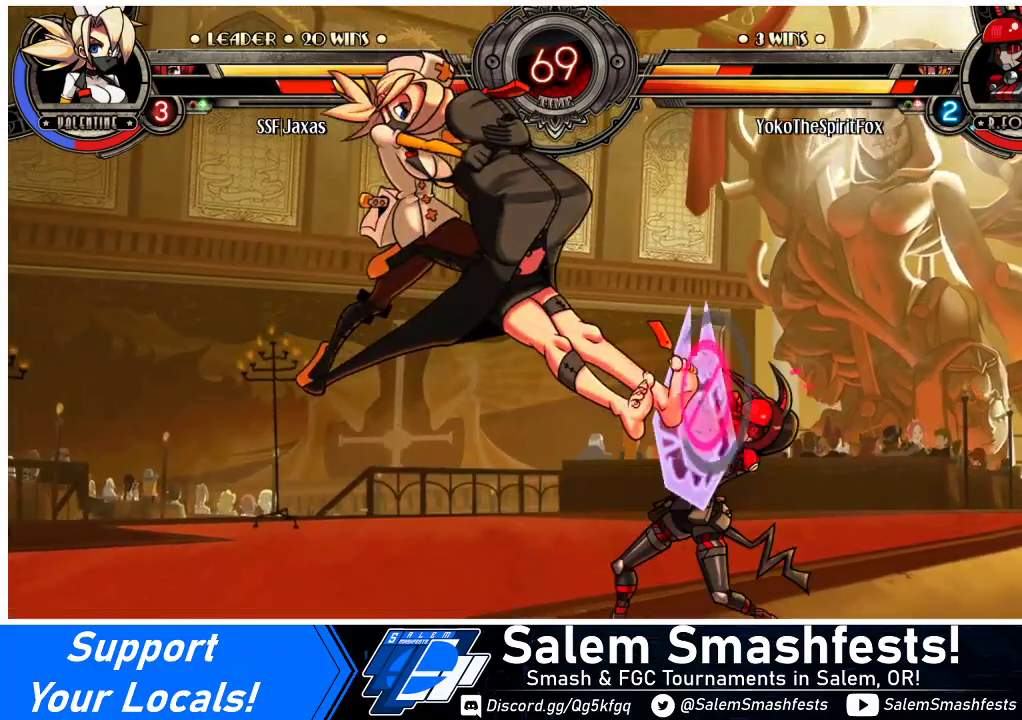
{"buttons": [], "events": [[233, "DPAD_RIGHT", "down"], [300, "DPAD_RIGHT", "up"], [367, "DPAD_RIGHT", "down"], [433, "DPAD_RIGHT", "up"], [433, "R1", "down"], [500, "R1", "up"]]}
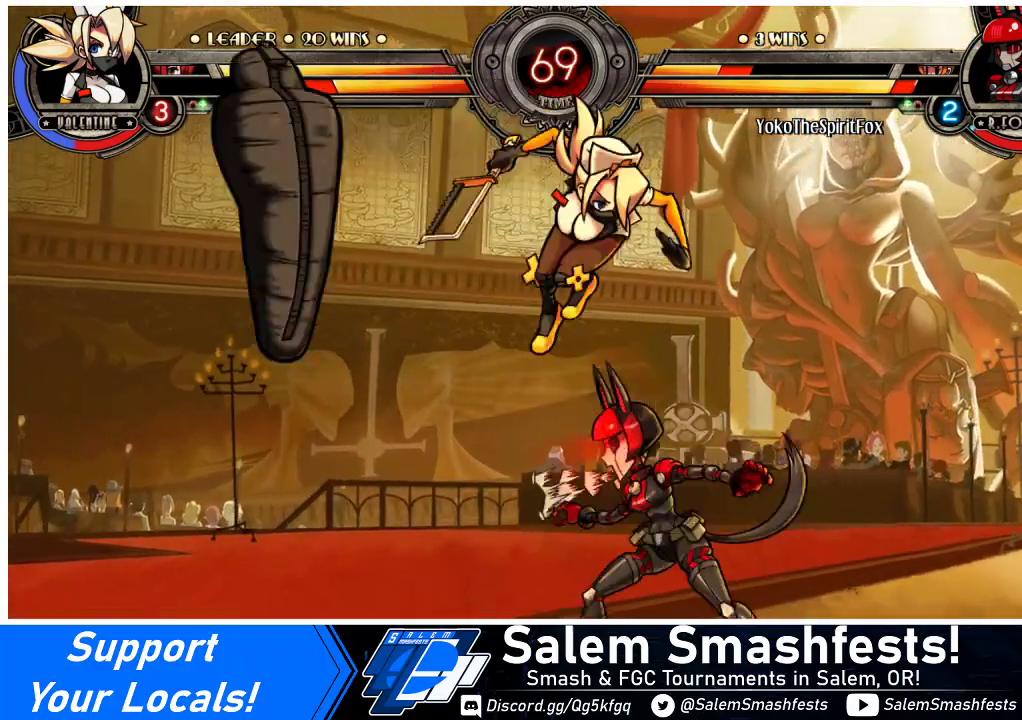
{"buttons": ["DPAD_DOWN"], "events": [[400, "DPAD_DOWN", "down"]]}
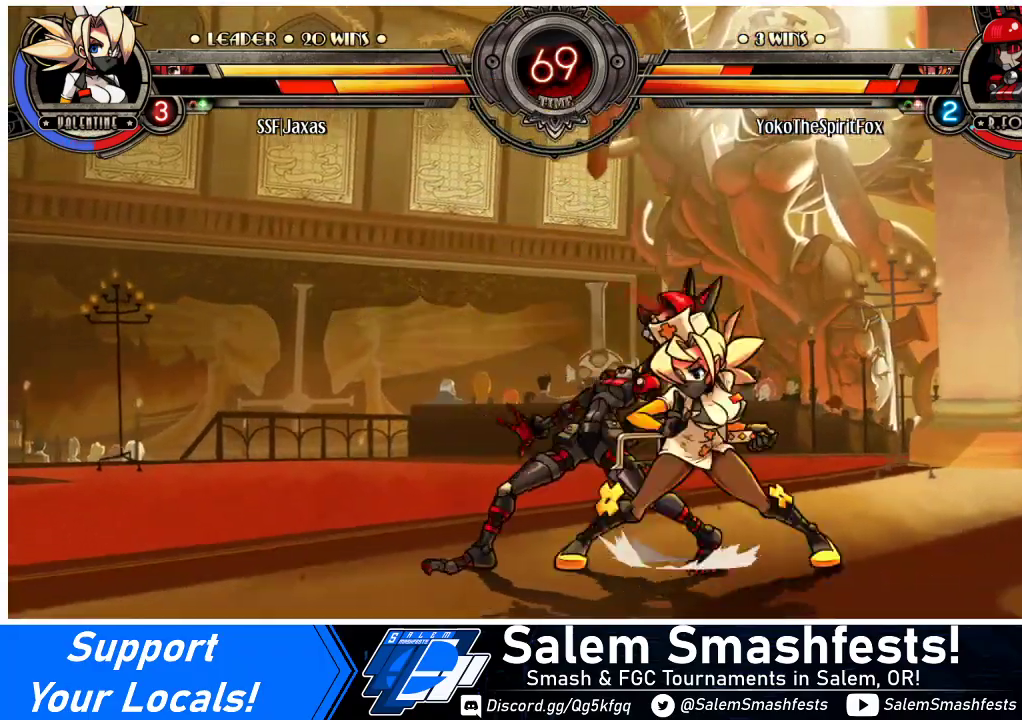
{"buttons": ["DPAD_DOWN", "DPAD_LEFT"], "events": [[67, "CROSS", "down"], [200, "CROSS", "up"], [233, "CIRCLE", "down"], [333, "DPAD_LEFT", "down"], [367, "CIRCLE", "up"]]}
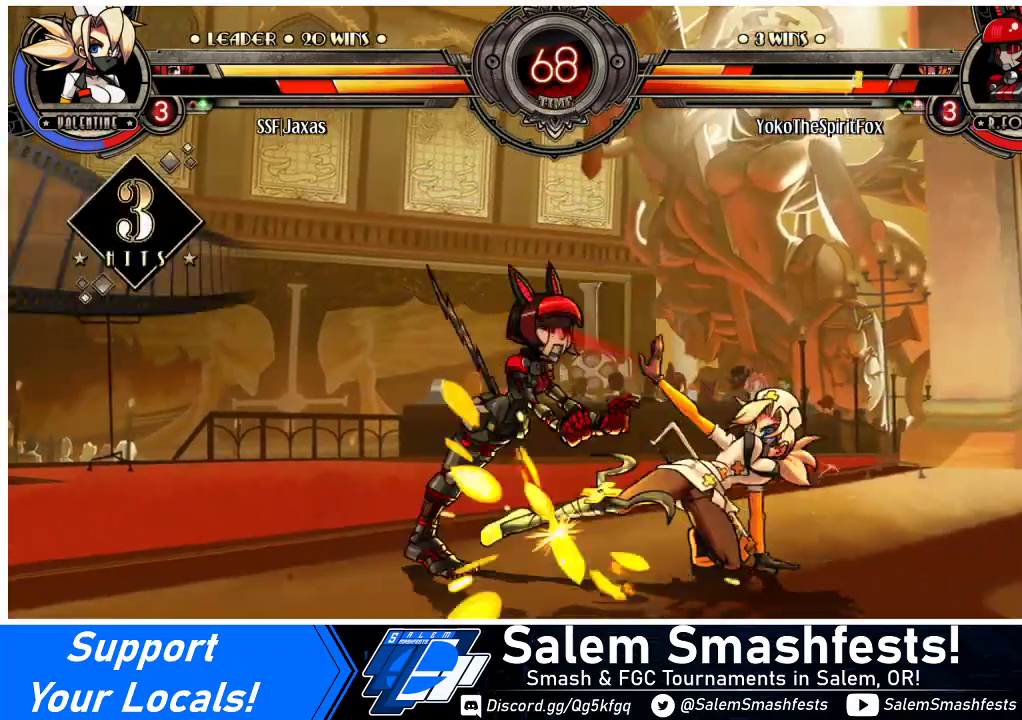
{"buttons": [], "events": [[33, "R1", "down"], [233, "DPAD_DOWN", "up"], [233, "R1", "up"], [333, "DPAD_UP", "down"], [467, "DPAD_UP", "up"], [500, "DPAD_LEFT", "up"]]}
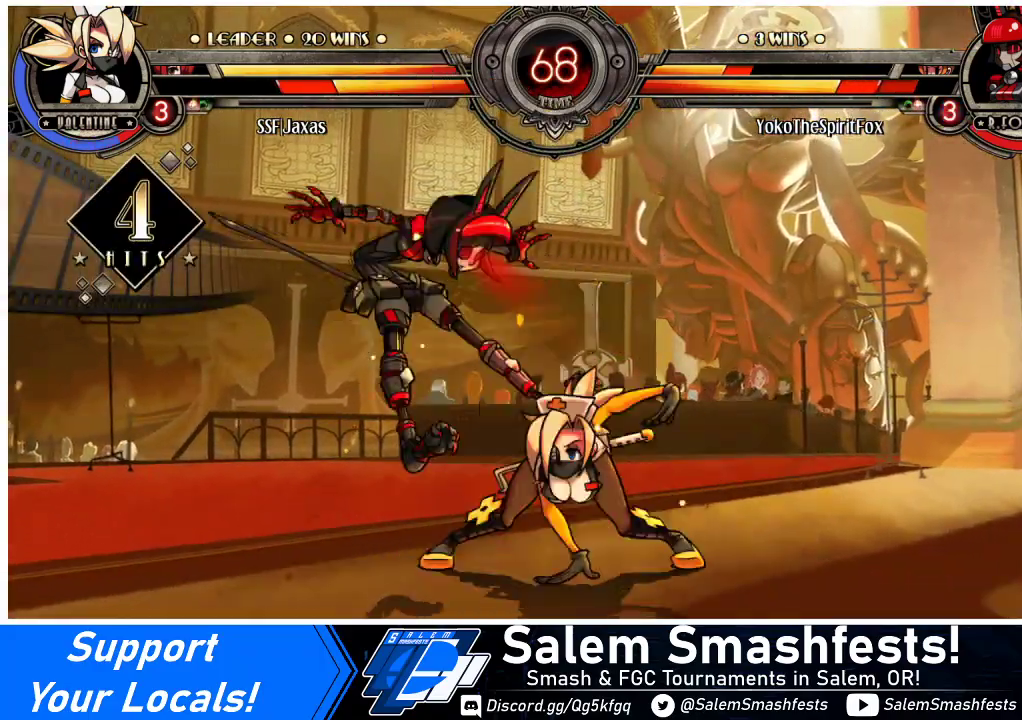
{"buttons": [], "events": [[67, "R1", "down"], [233, "R1", "up"], [367, "R2", "down"], [500, "R2", "up"]]}